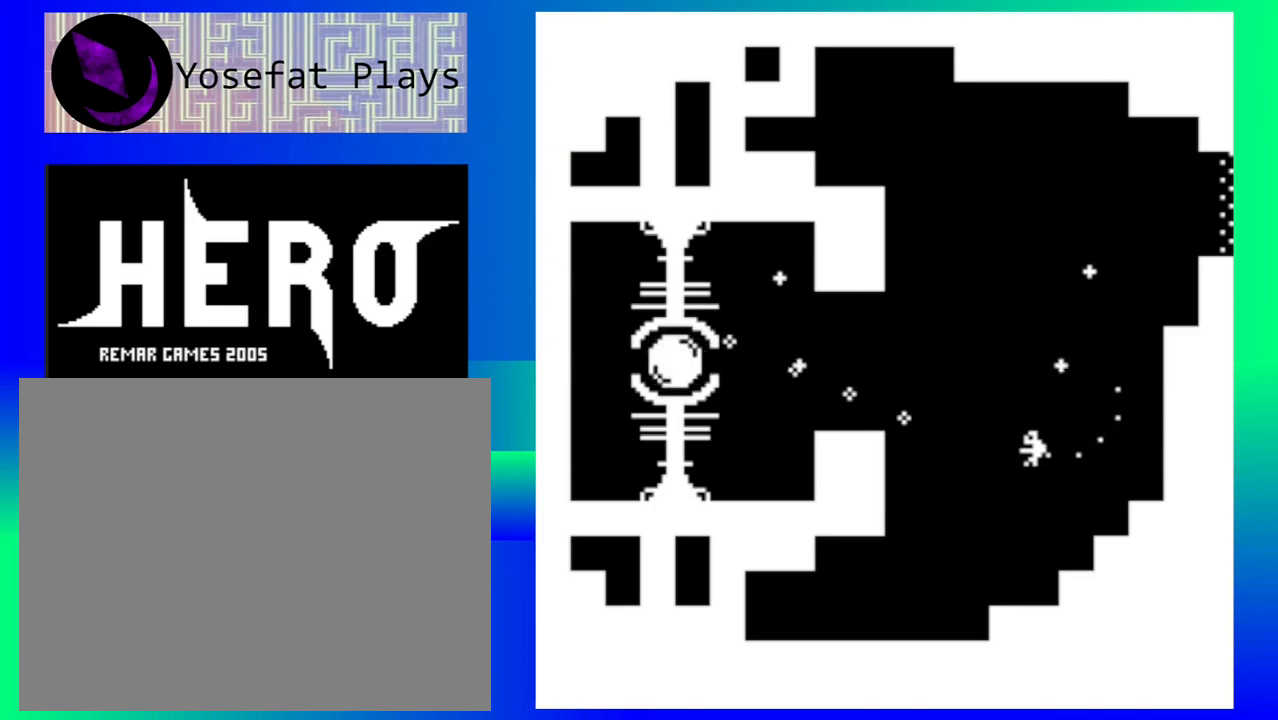
Gameplay with a controller (Nintendo layout); each line is a JSON object with the inputs held at the frame after it. "events" lists button and stick changes between this image and that frame as [ms after this image, input, new state], when the widget could be followed in between. Not read: L1 L2 L3 R1 R2 R3 left_stick right_stick.
{"buttons": [], "events": []}
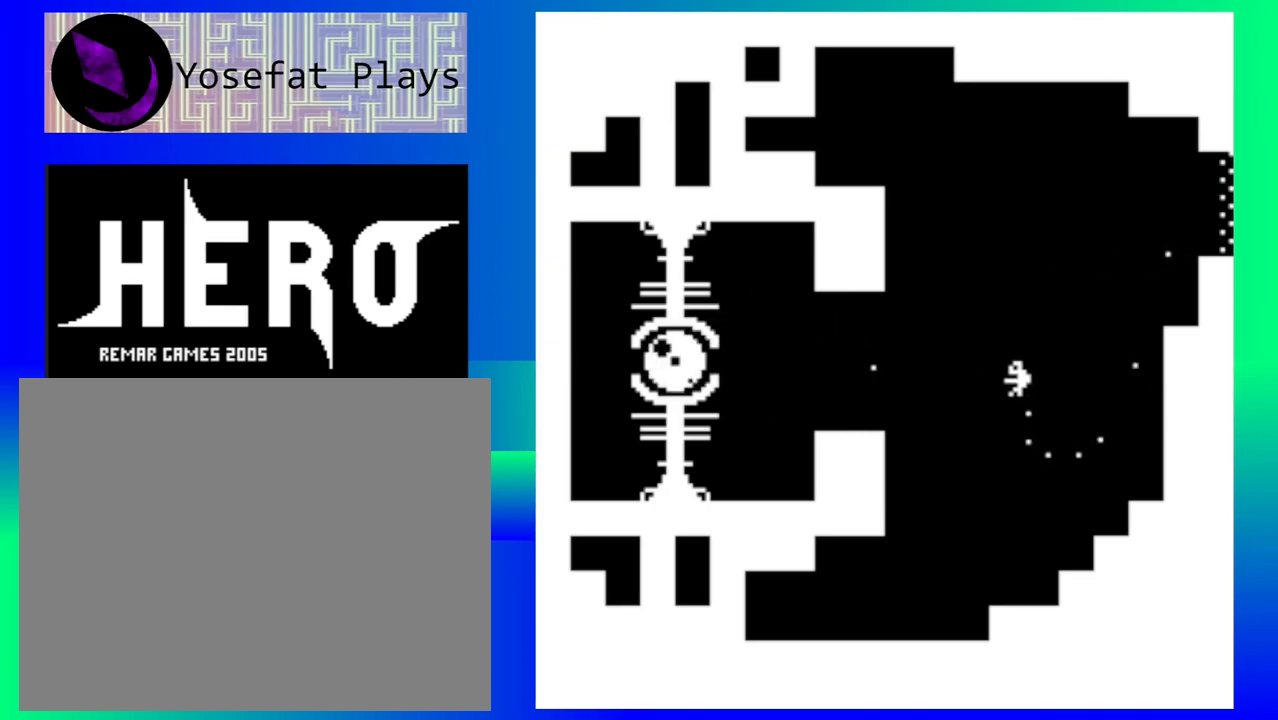
{"buttons": ["Y"], "events": [[167, "Y", "down"], [250, "Y", "up"], [333, "Y", "down"], [417, "Y", "up"], [500, "Y", "down"]]}
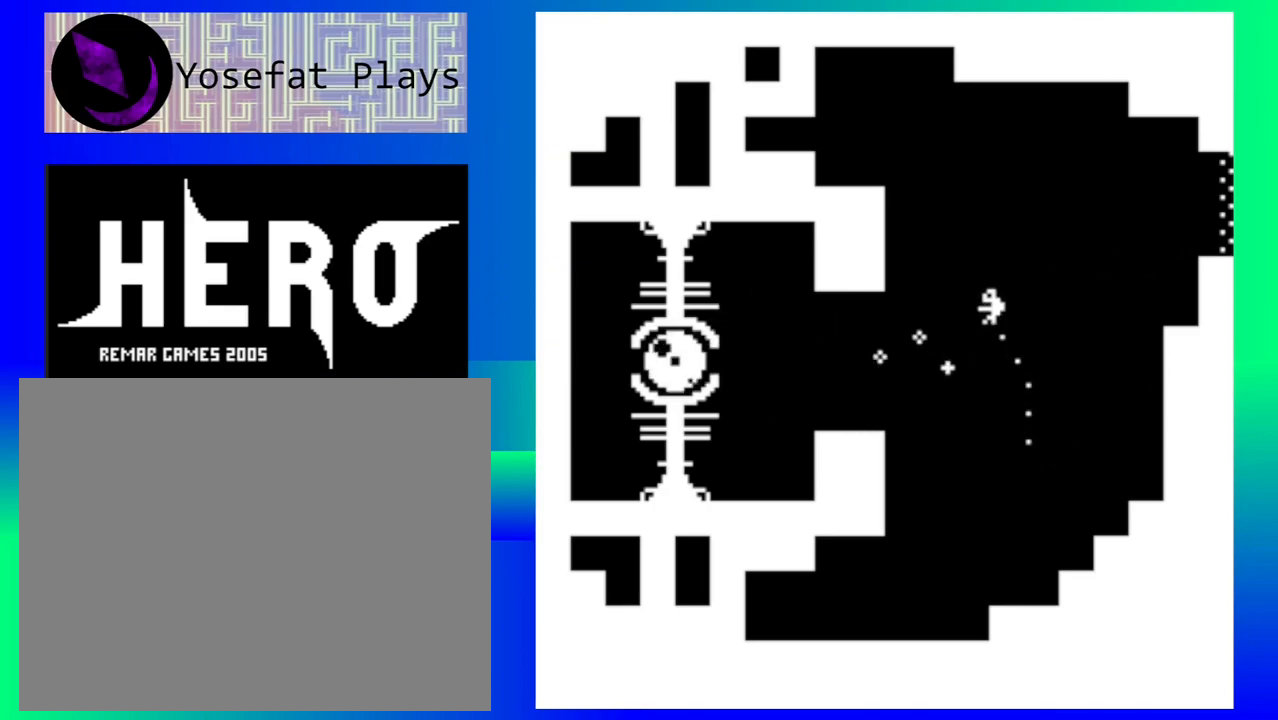
{"buttons": [], "events": [[67, "Y", "up"]]}
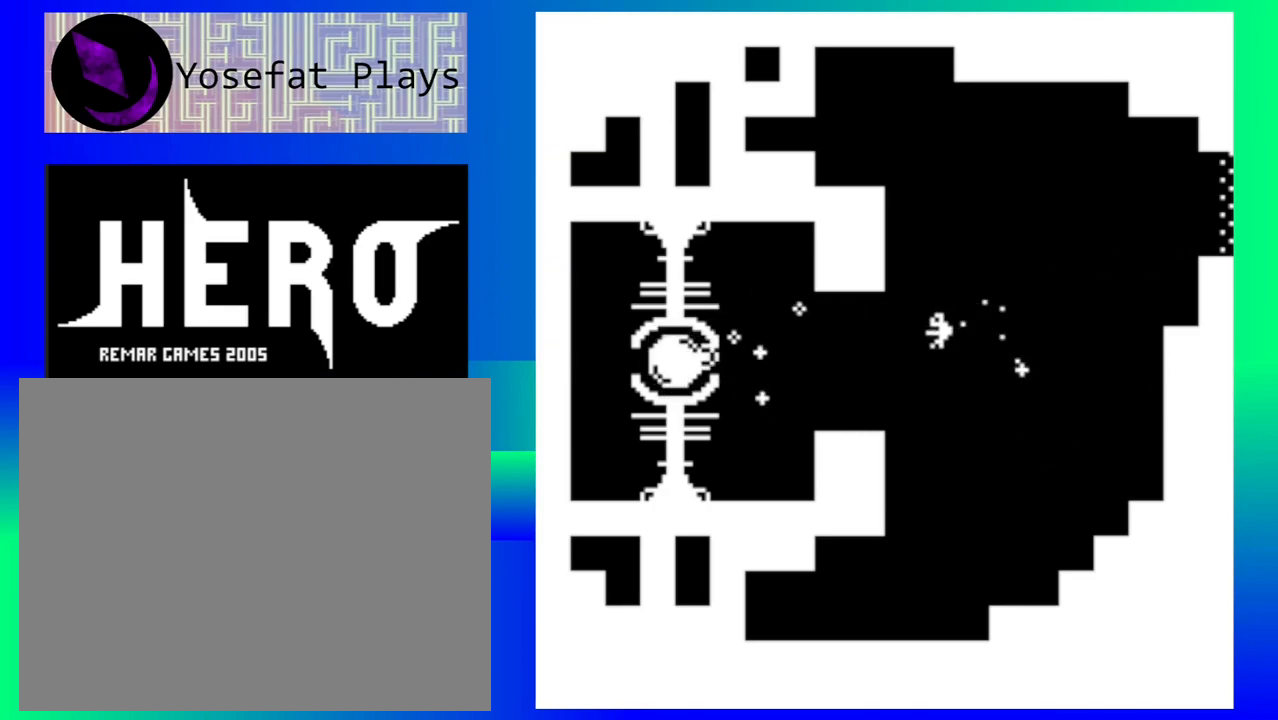
{"buttons": ["Y"], "events": [[150, "Y", "down"], [233, "Y", "up"], [317, "Y", "down"], [417, "Y", "up"], [500, "Y", "down"]]}
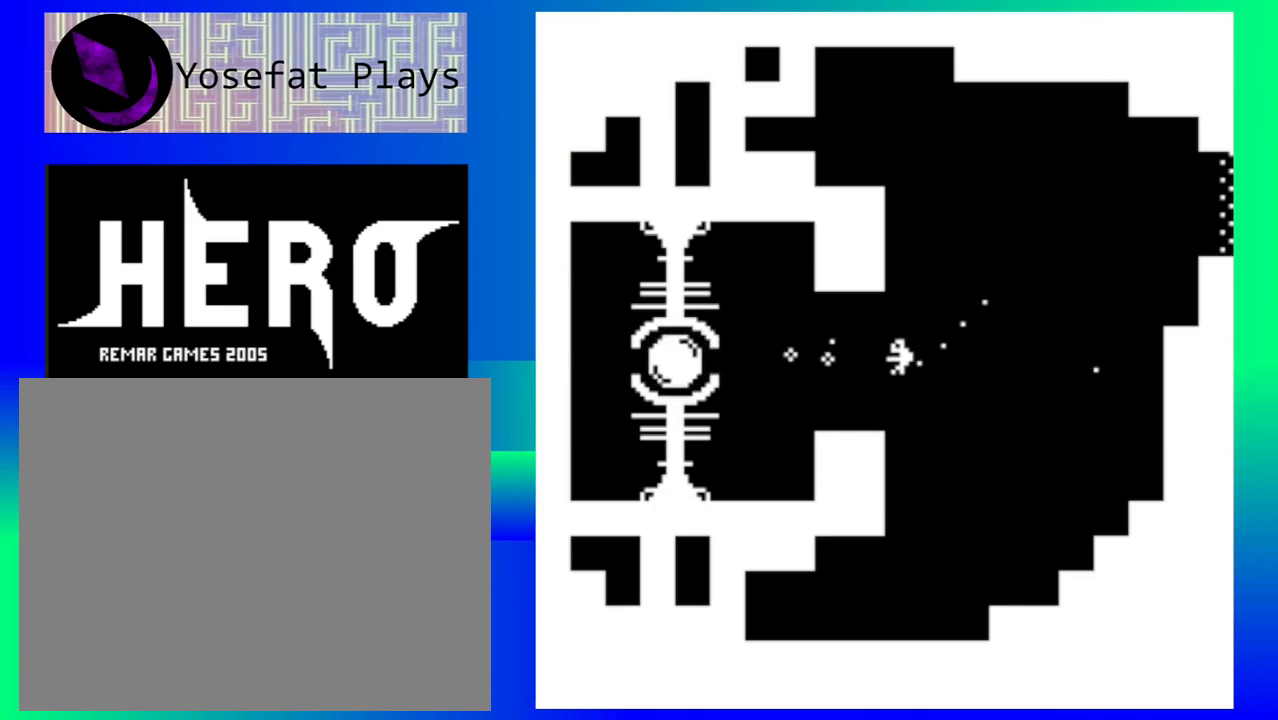
{"buttons": [], "events": [[83, "Y", "up"], [167, "Y", "down"], [250, "Y", "up"], [333, "Y", "down"], [417, "Y", "up"]]}
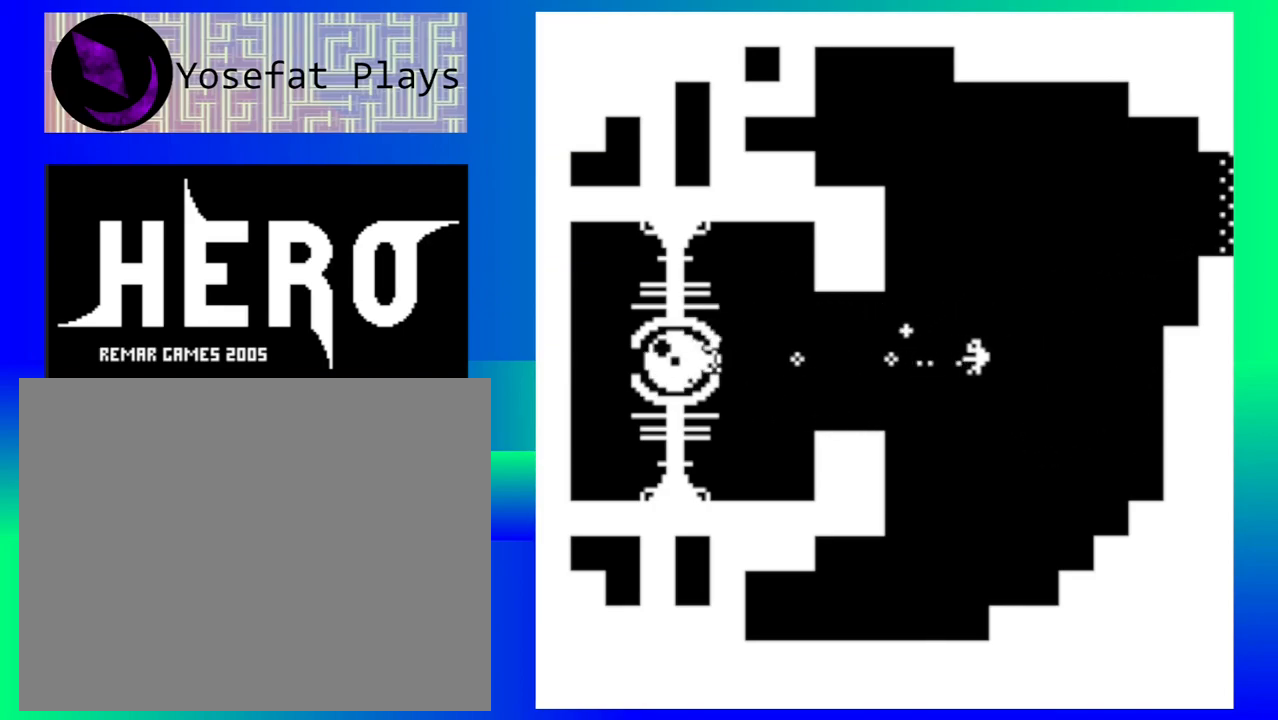
{"buttons": [], "events": [[17, "Y", "down"], [100, "Y", "up"], [200, "Y", "down"], [283, "Y", "up"], [367, "Y", "down"], [450, "Y", "up"]]}
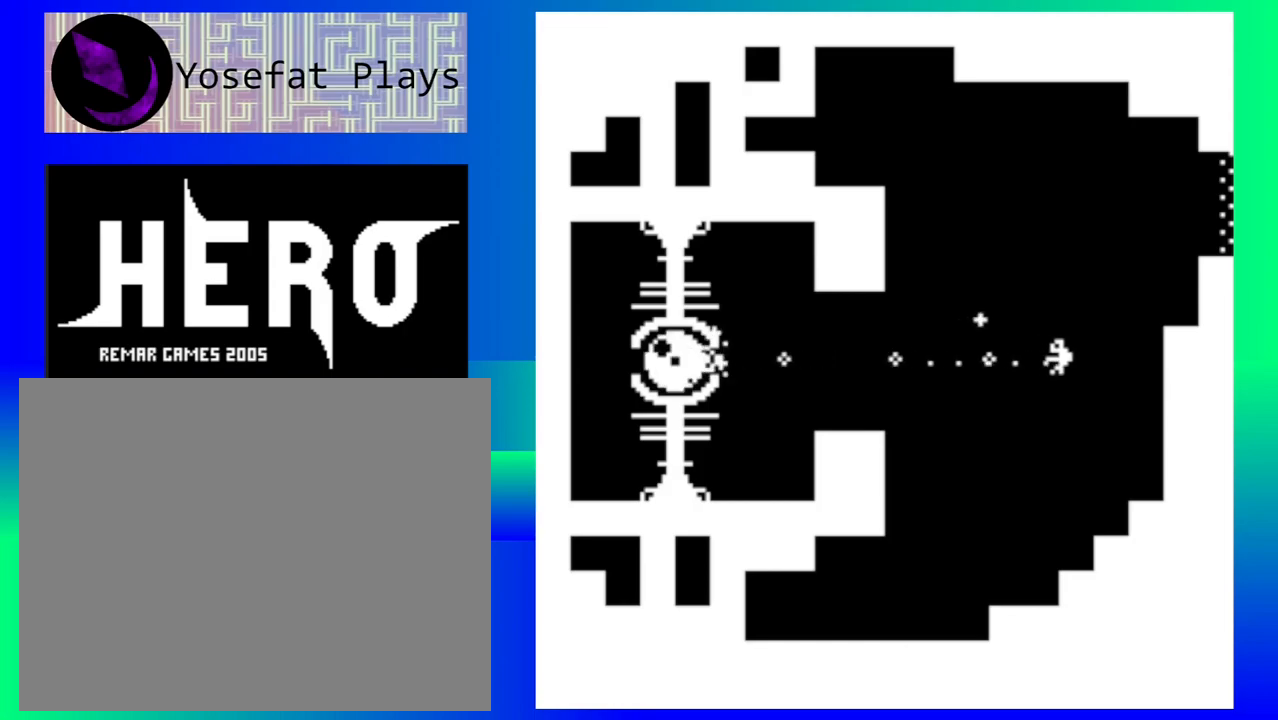
{"buttons": [], "events": [[33, "Y", "down"], [117, "Y", "up"], [200, "Y", "down"], [300, "Y", "up"], [367, "Y", "down"], [467, "Y", "up"]]}
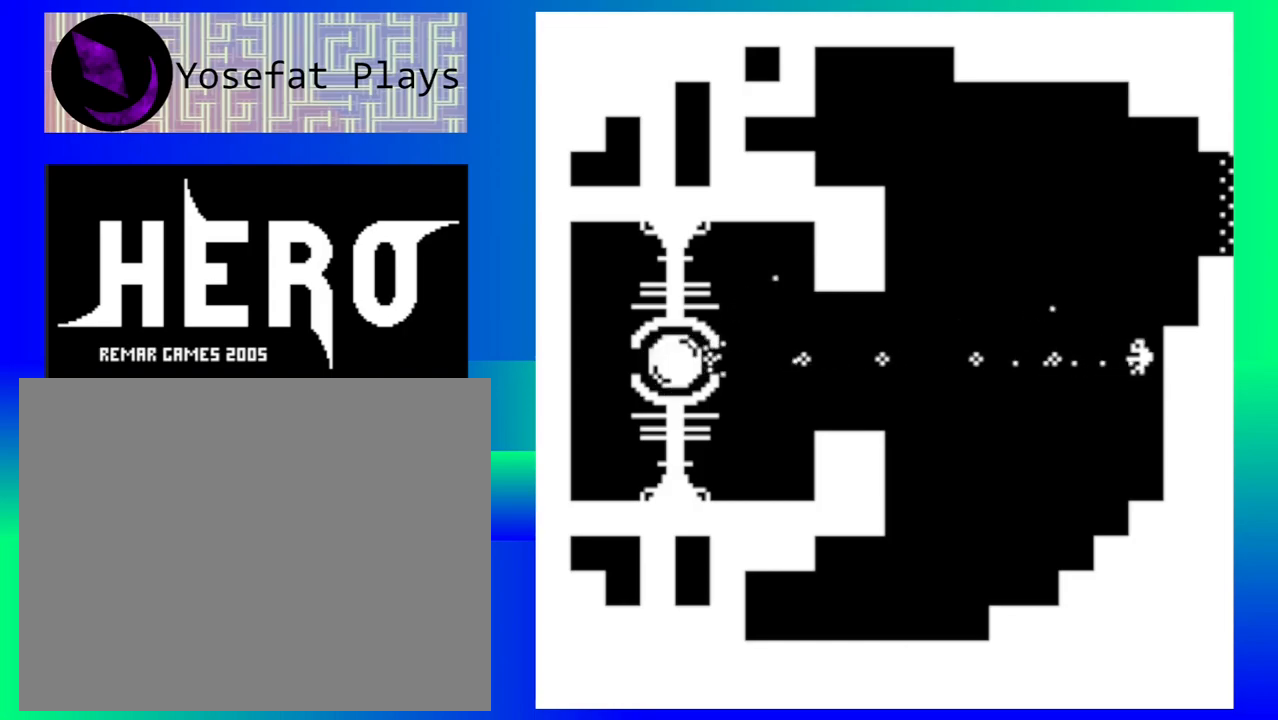
{"buttons": [], "events": [[33, "Y", "down"], [133, "Y", "up"], [217, "Y", "down"], [317, "Y", "up"], [400, "Y", "down"], [500, "Y", "up"]]}
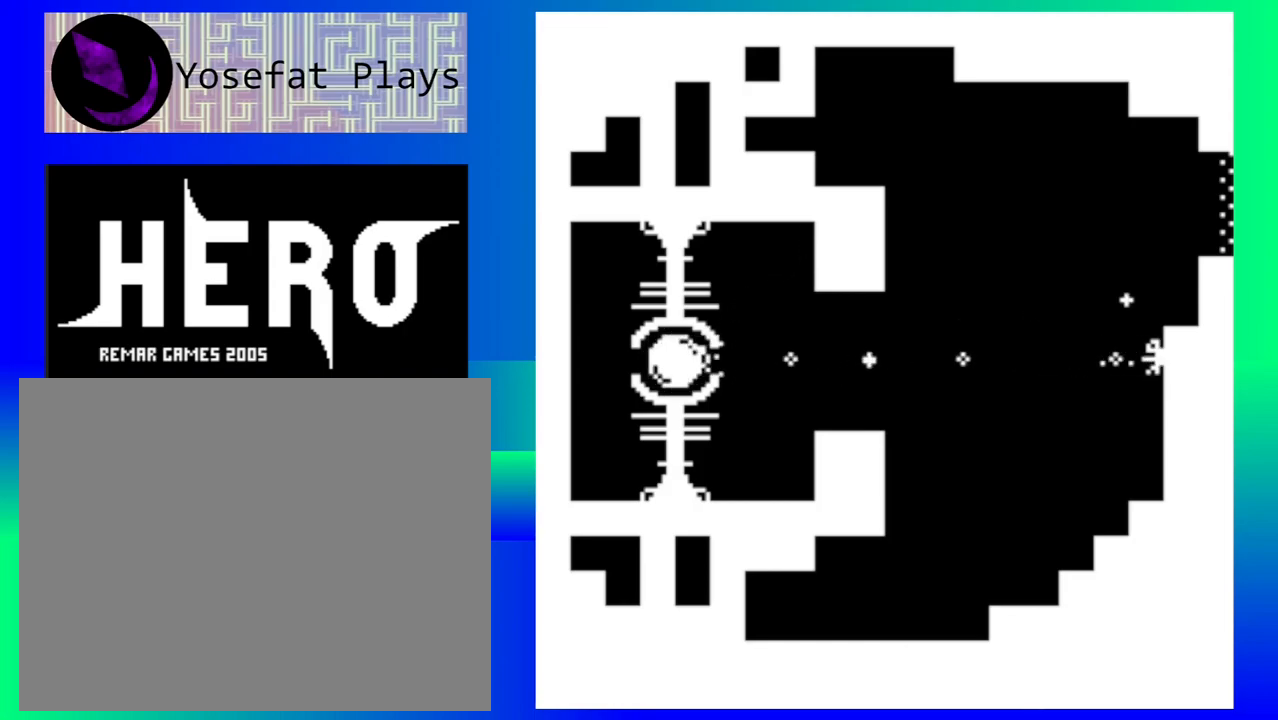
{"buttons": ["Y"], "events": [[83, "Y", "down"], [183, "Y", "up"], [267, "Y", "down"], [350, "Y", "up"], [433, "Y", "down"]]}
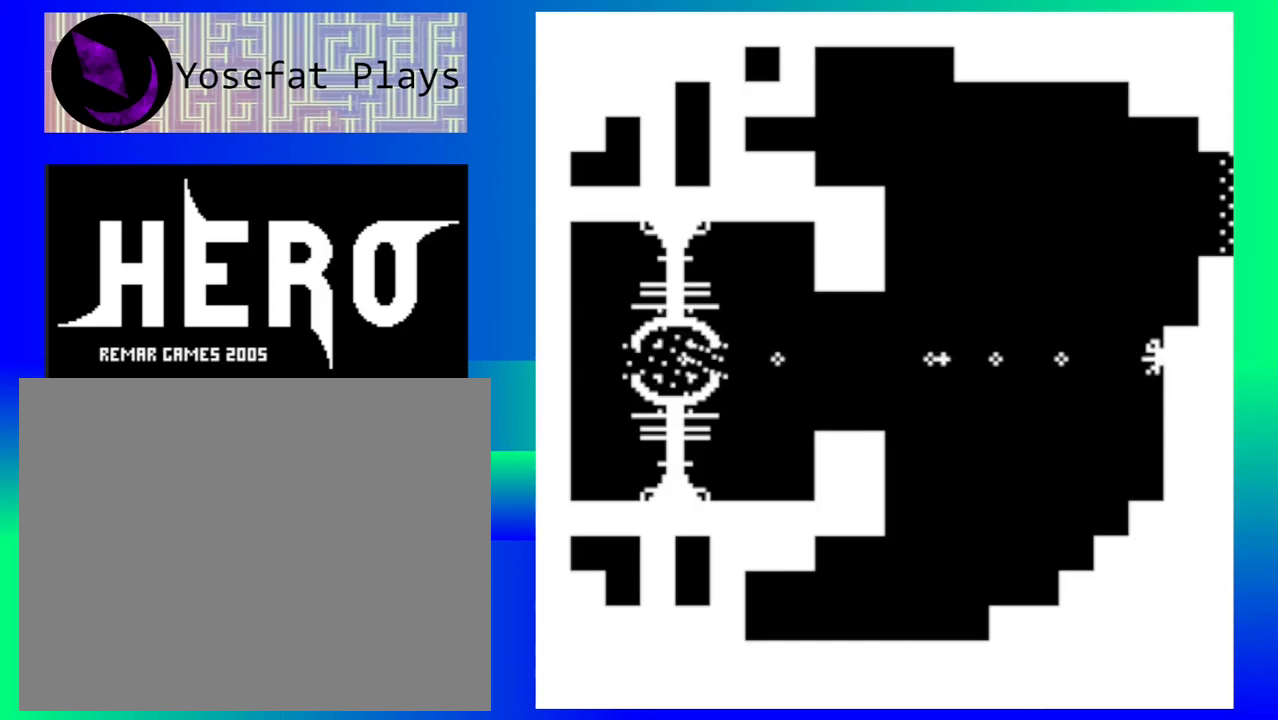
{"buttons": [], "events": [[33, "Y", "up"], [117, "Y", "down"], [217, "Y", "up"], [300, "Y", "down"], [383, "Y", "up"]]}
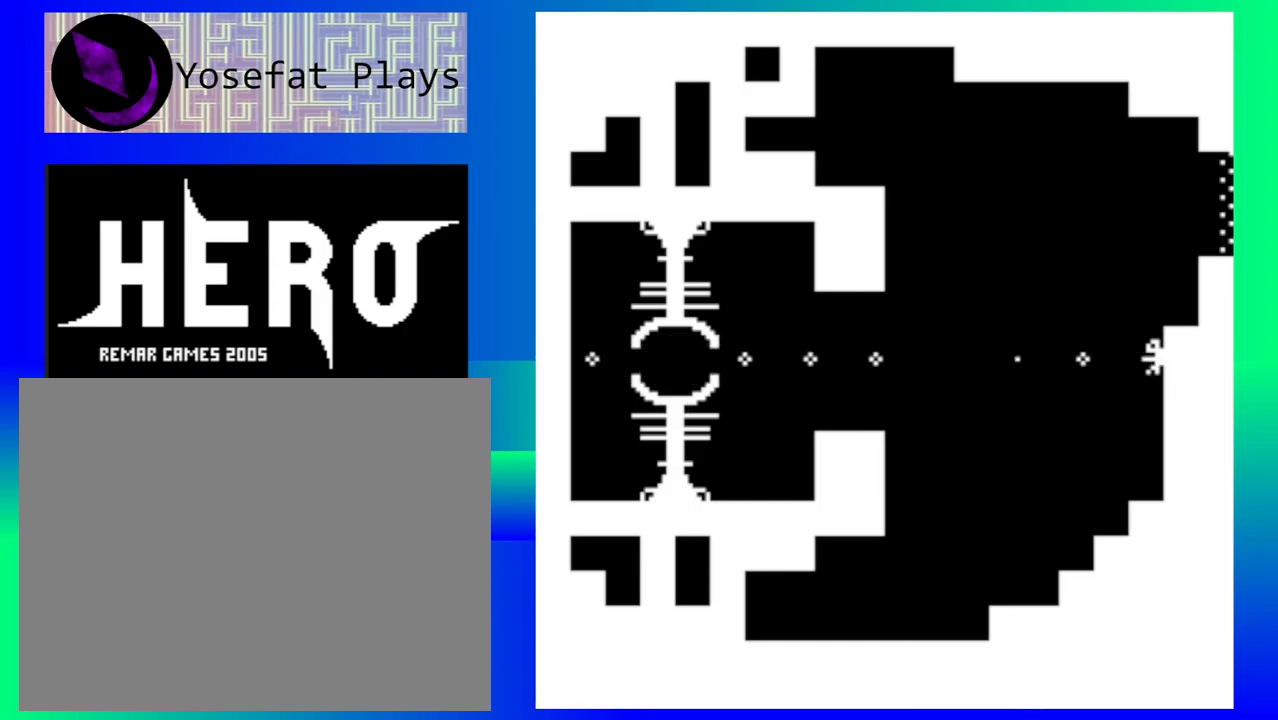
{"buttons": [], "events": []}
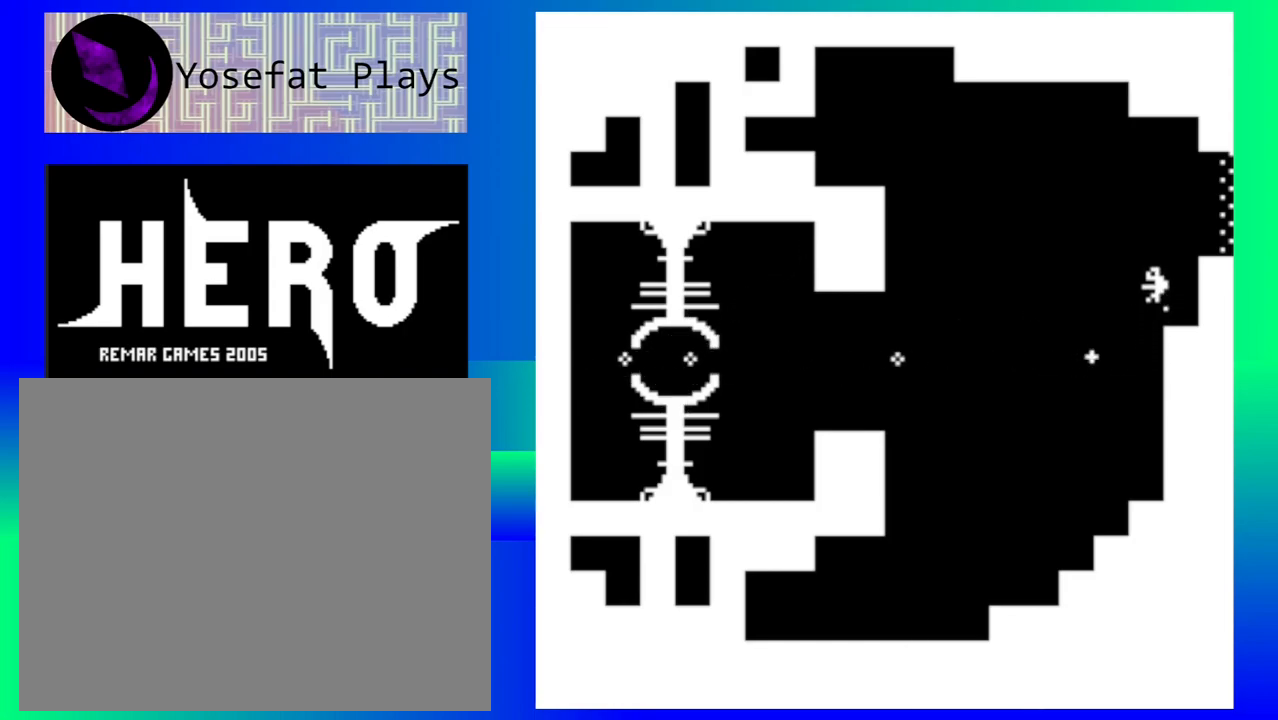
{"buttons": [], "events": []}
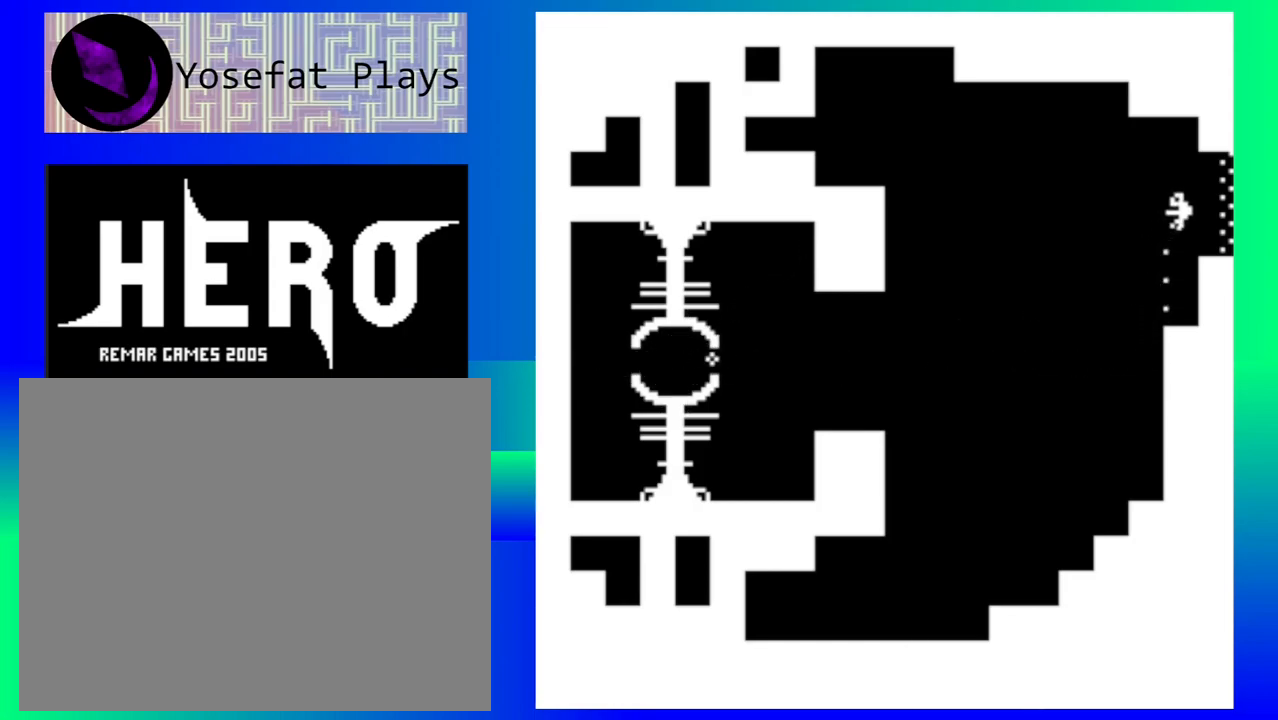
{"buttons": [], "events": []}
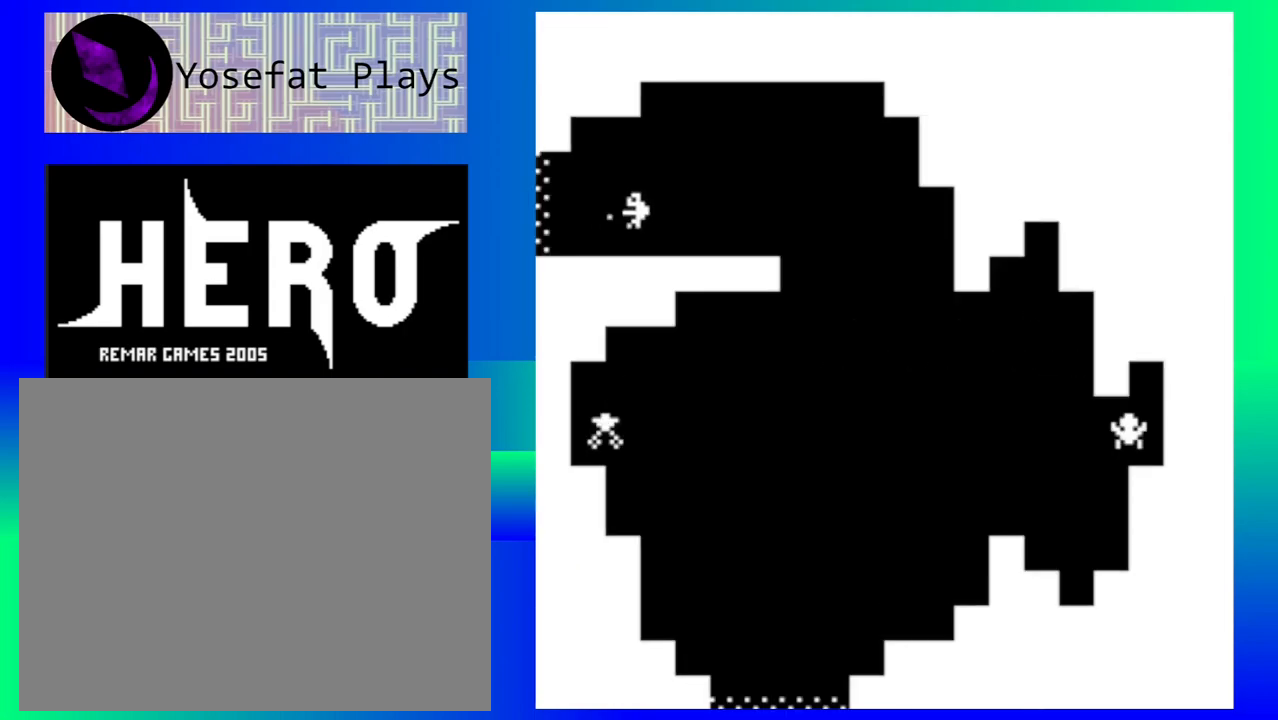
{"buttons": [], "events": []}
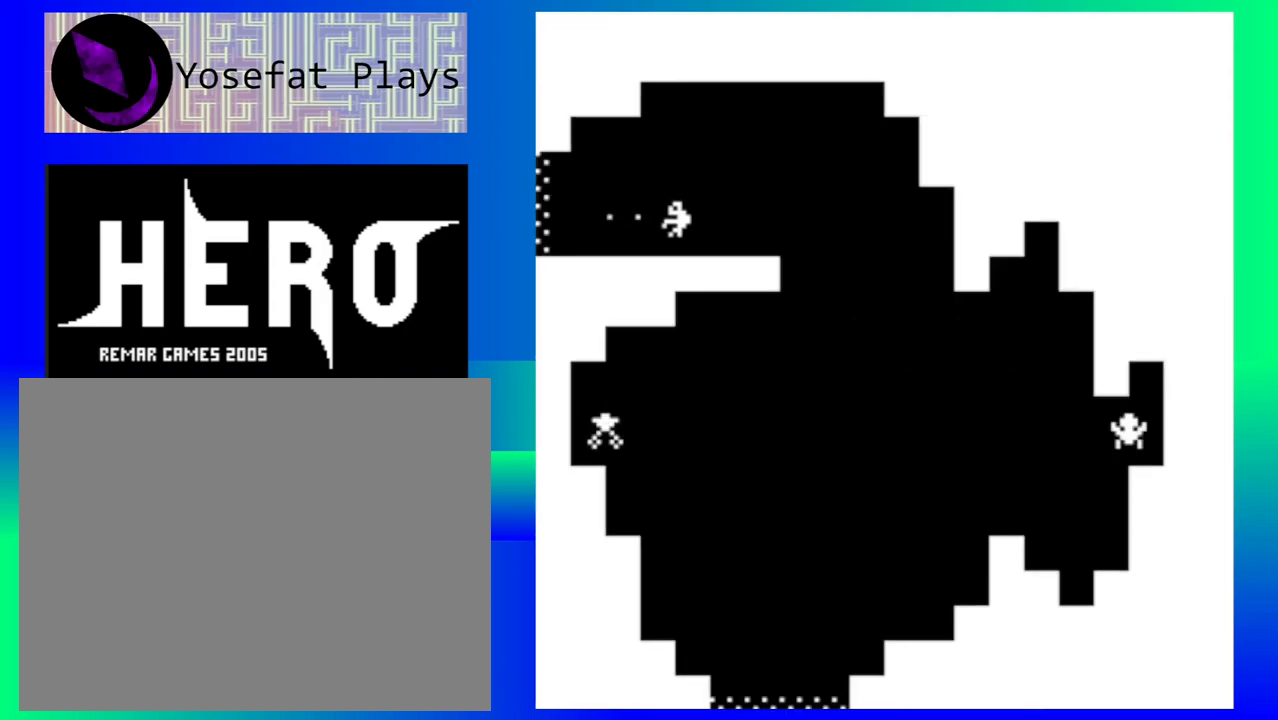
{"buttons": [], "events": []}
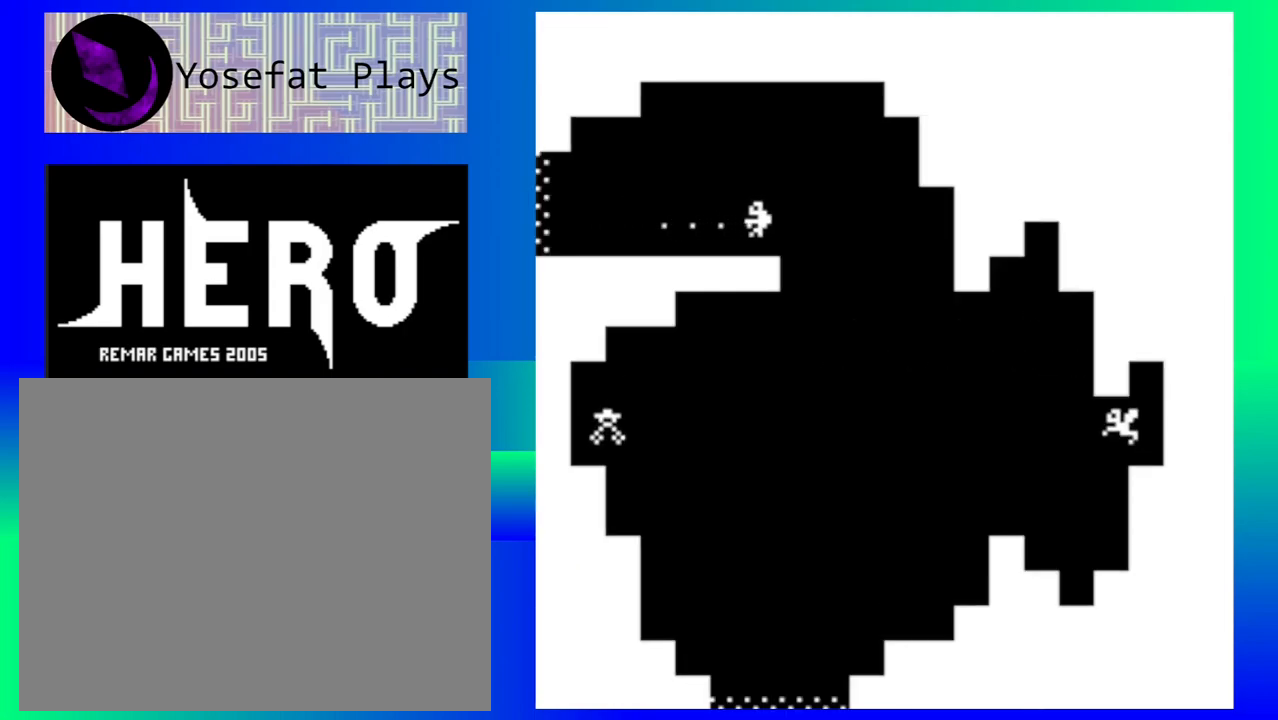
{"buttons": [], "events": []}
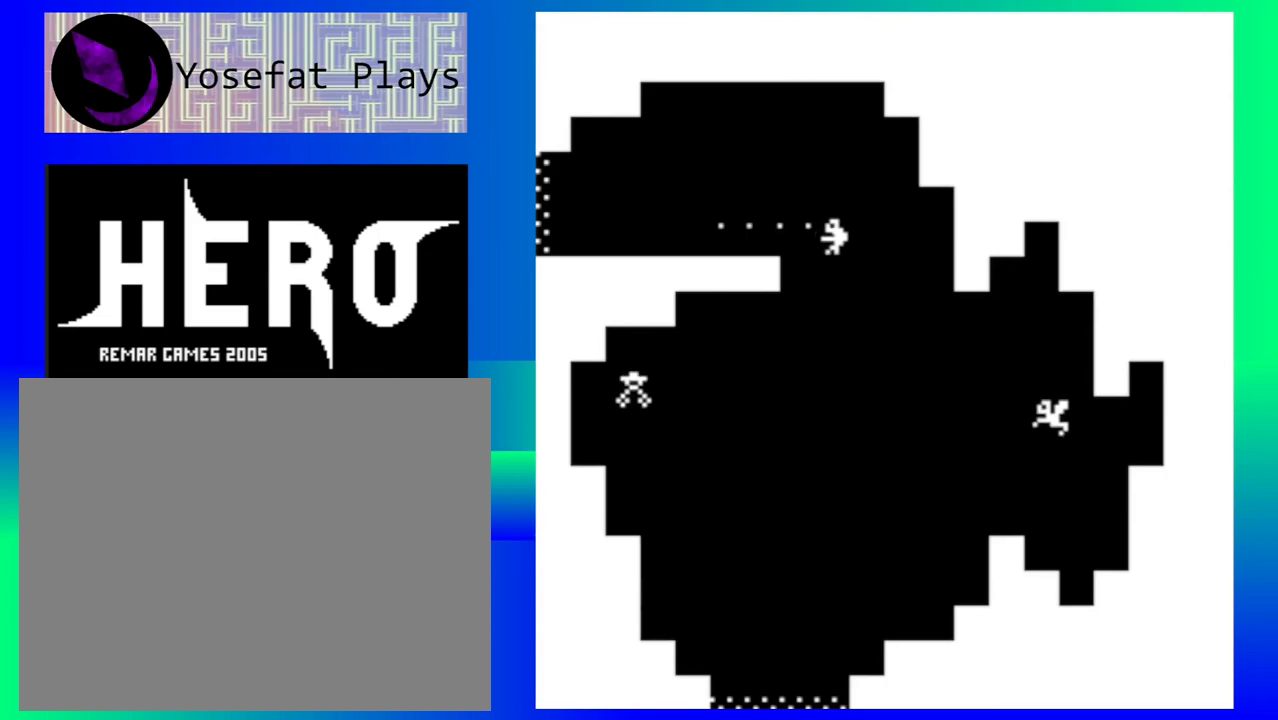
{"buttons": [], "events": []}
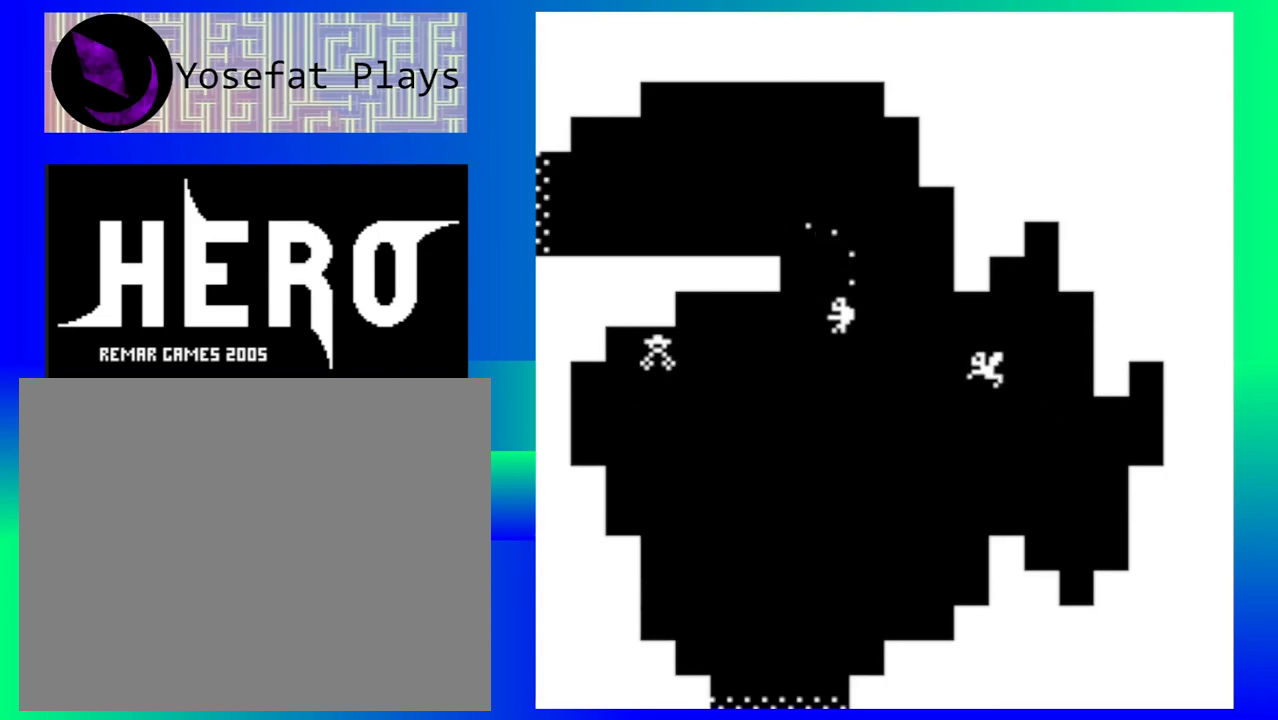
{"buttons": ["B"], "events": [[250, "B", "down"], [367, "B", "up"], [433, "B", "down"]]}
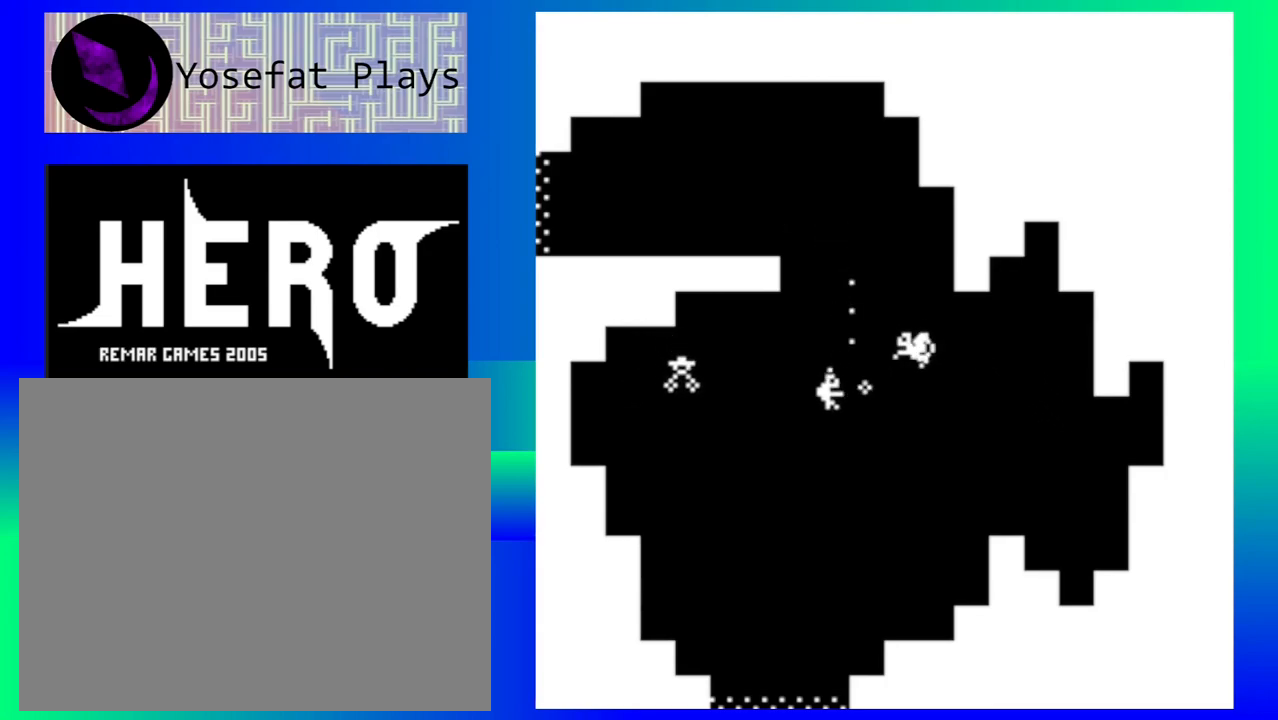
{"buttons": [], "events": [[17, "B", "up"], [83, "B", "down"], [183, "B", "up"], [250, "B", "down"], [350, "B", "up"], [417, "B", "down"], [483, "B", "up"]]}
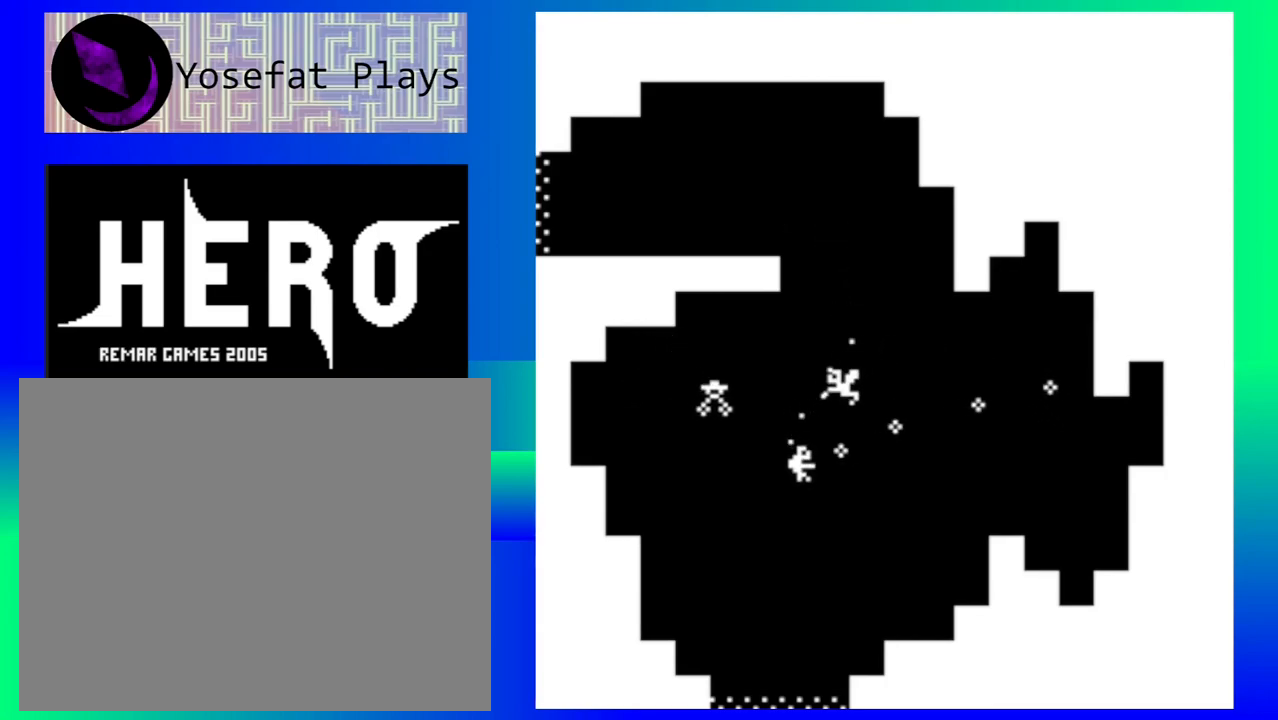
{"buttons": [], "events": [[167, "Y", "down"], [267, "Y", "up"], [350, "Y", "down"], [433, "Y", "up"]]}
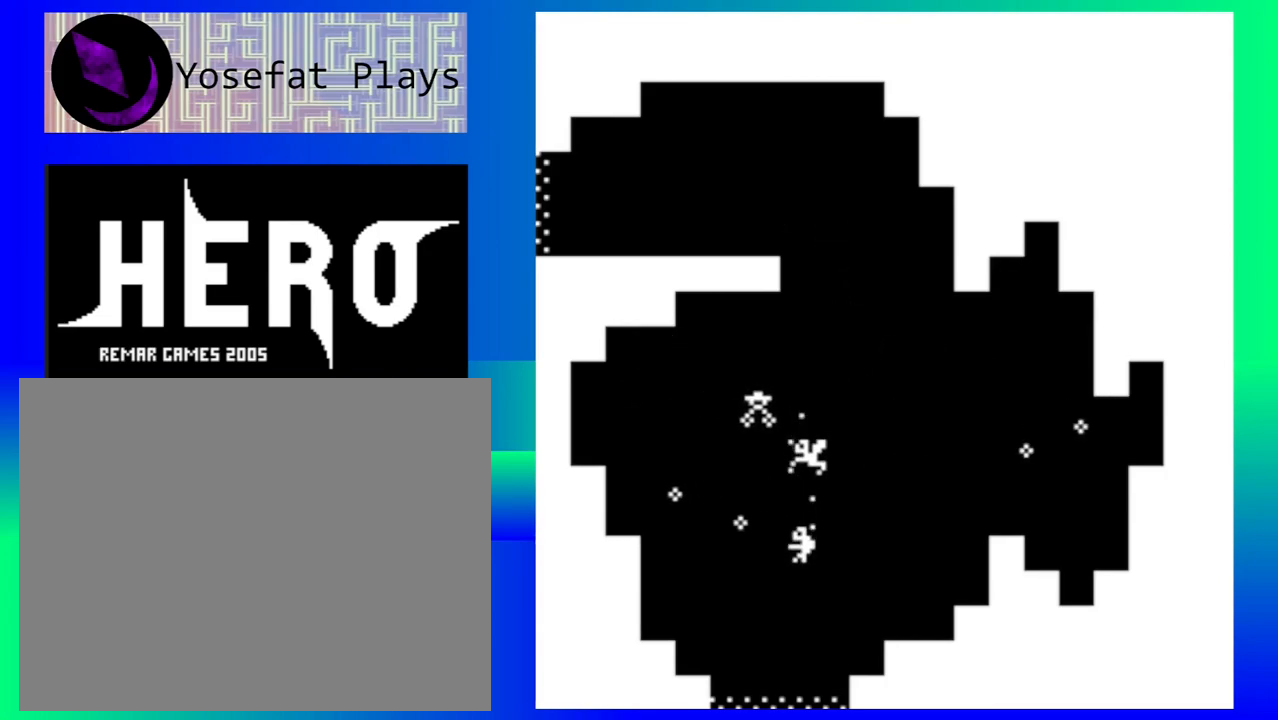
{"buttons": [], "events": []}
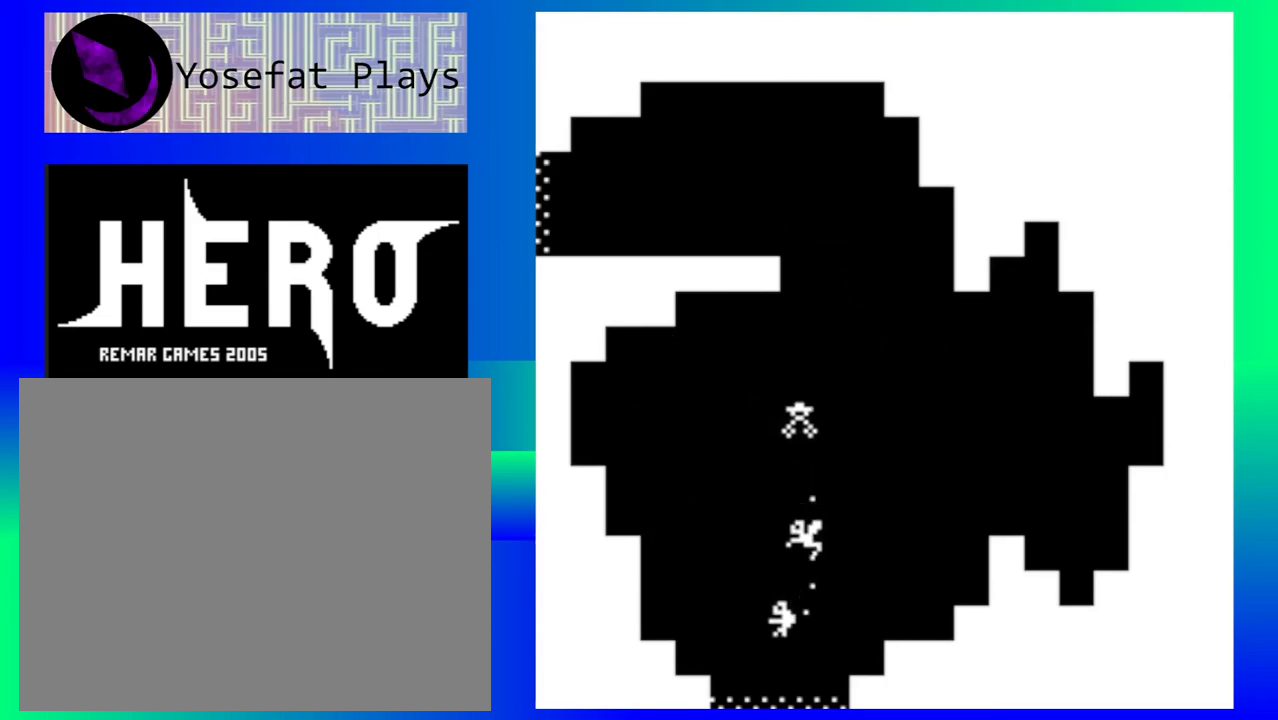
{"buttons": [], "events": []}
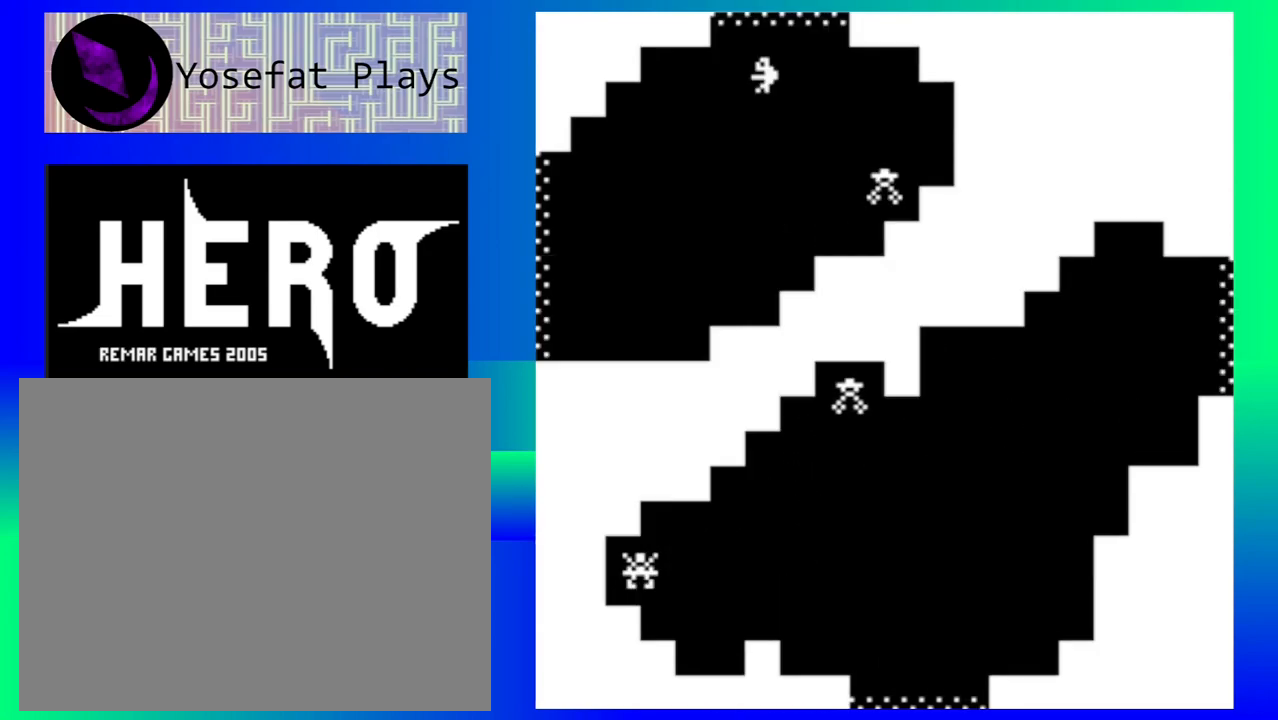
{"buttons": [], "events": []}
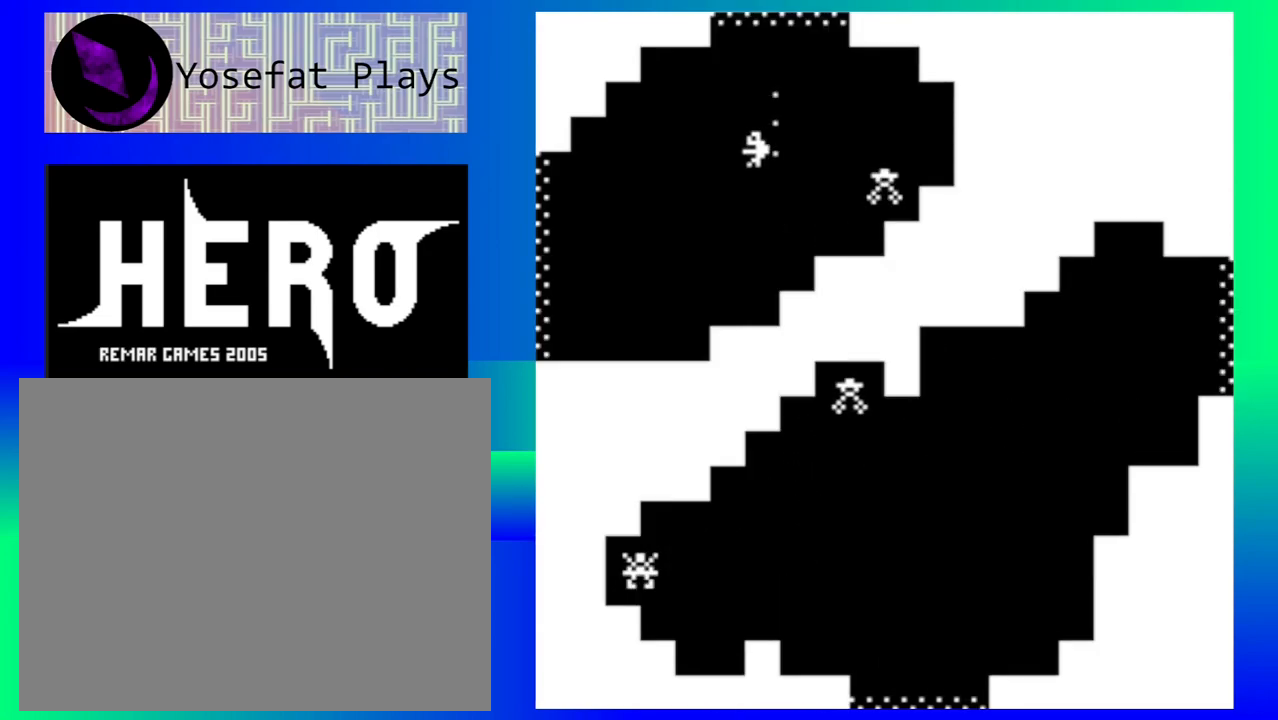
{"buttons": ["B"], "events": [[167, "B", "down"], [200, "B", "up"], [300, "B", "down"], [367, "B", "up"], [467, "B", "down"]]}
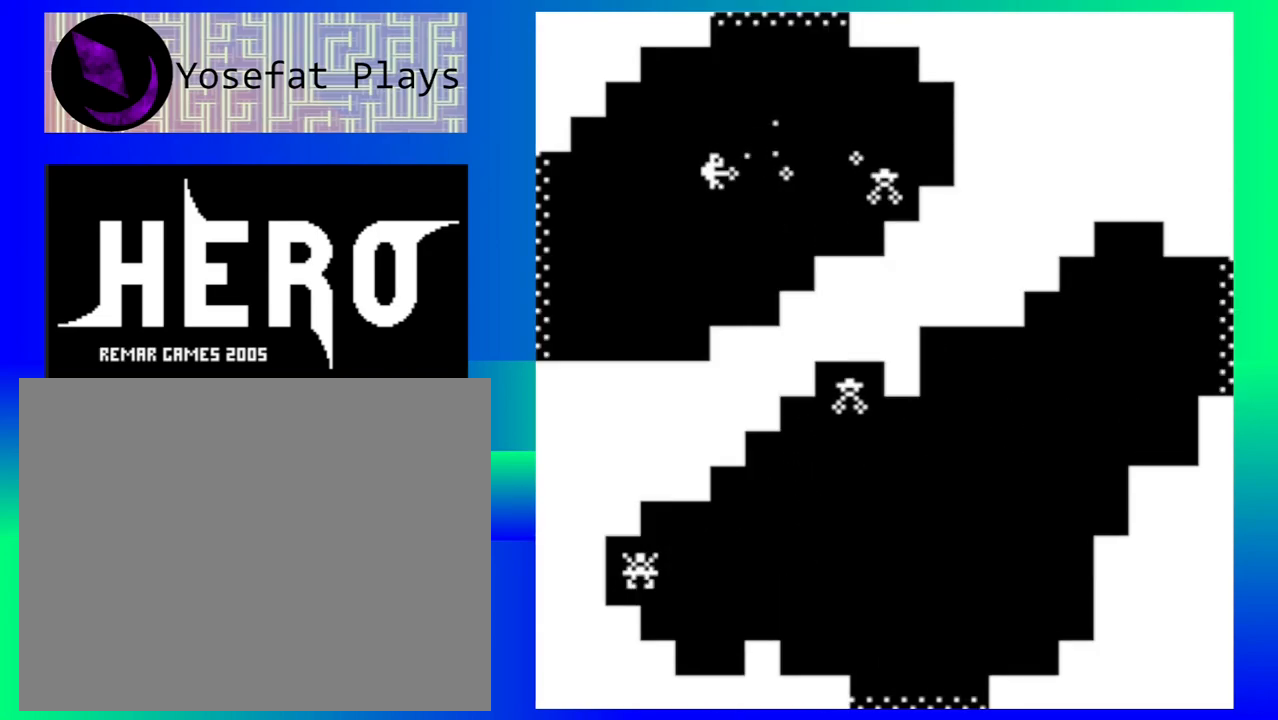
{"buttons": ["B"], "events": [[50, "B", "up"], [133, "B", "down"], [217, "B", "up"], [300, "B", "down"], [383, "B", "up"], [450, "B", "down"]]}
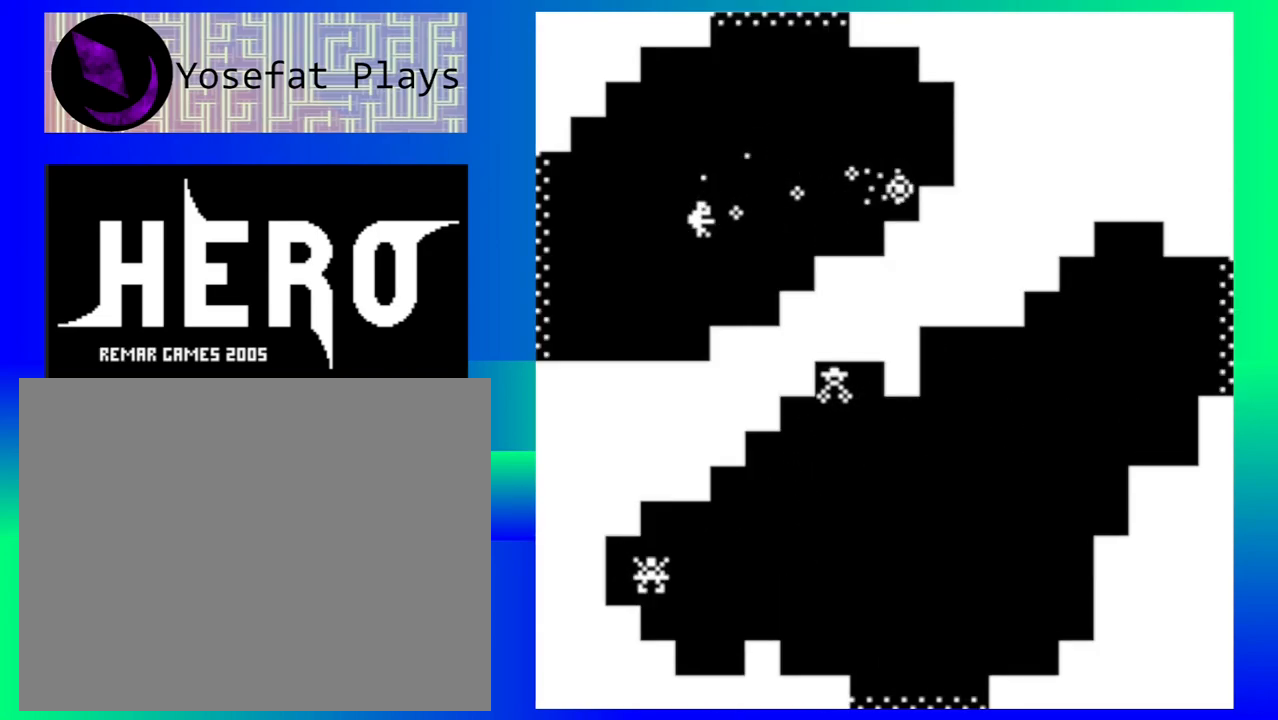
{"buttons": [], "events": [[17, "B", "up"]]}
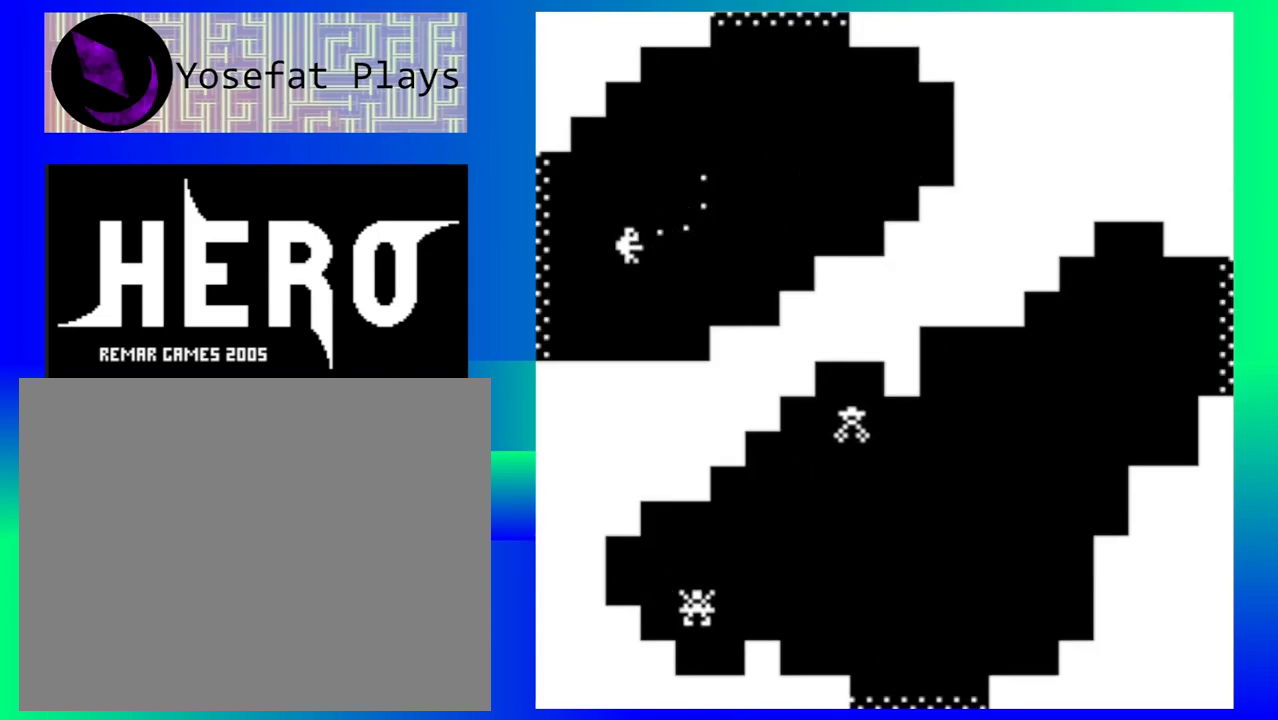
{"buttons": [], "events": []}
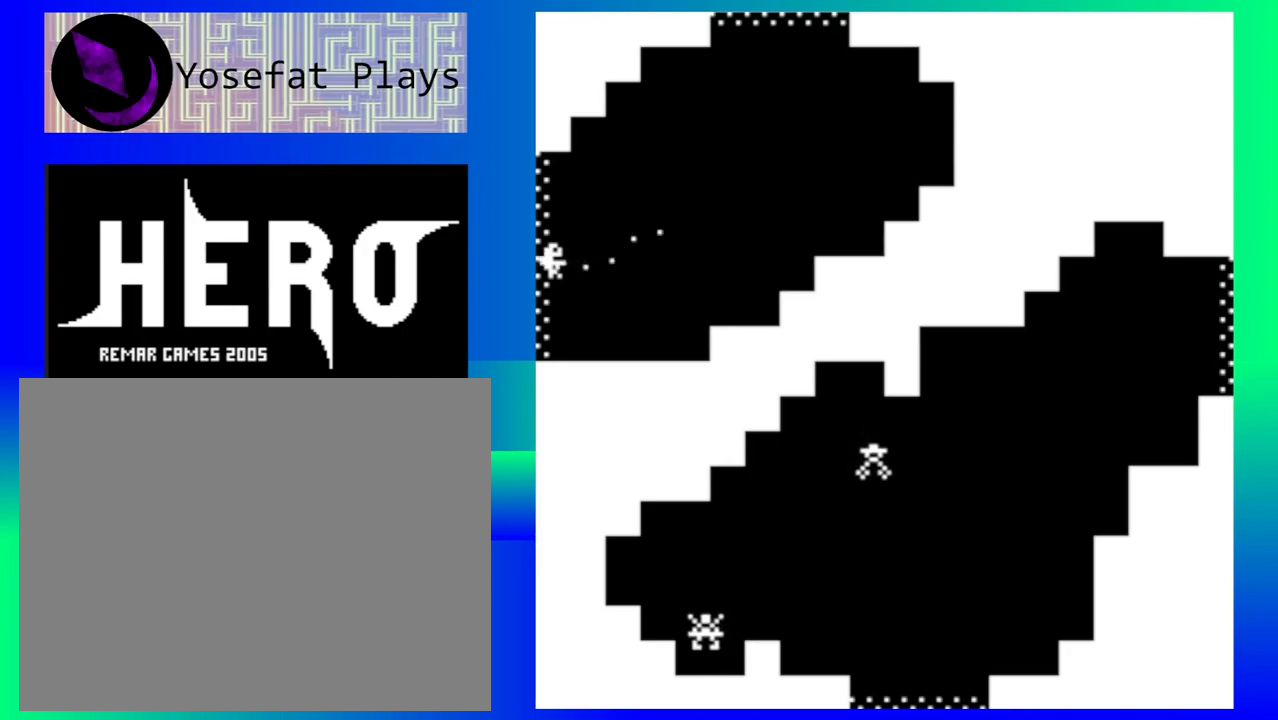
{"buttons": [], "events": []}
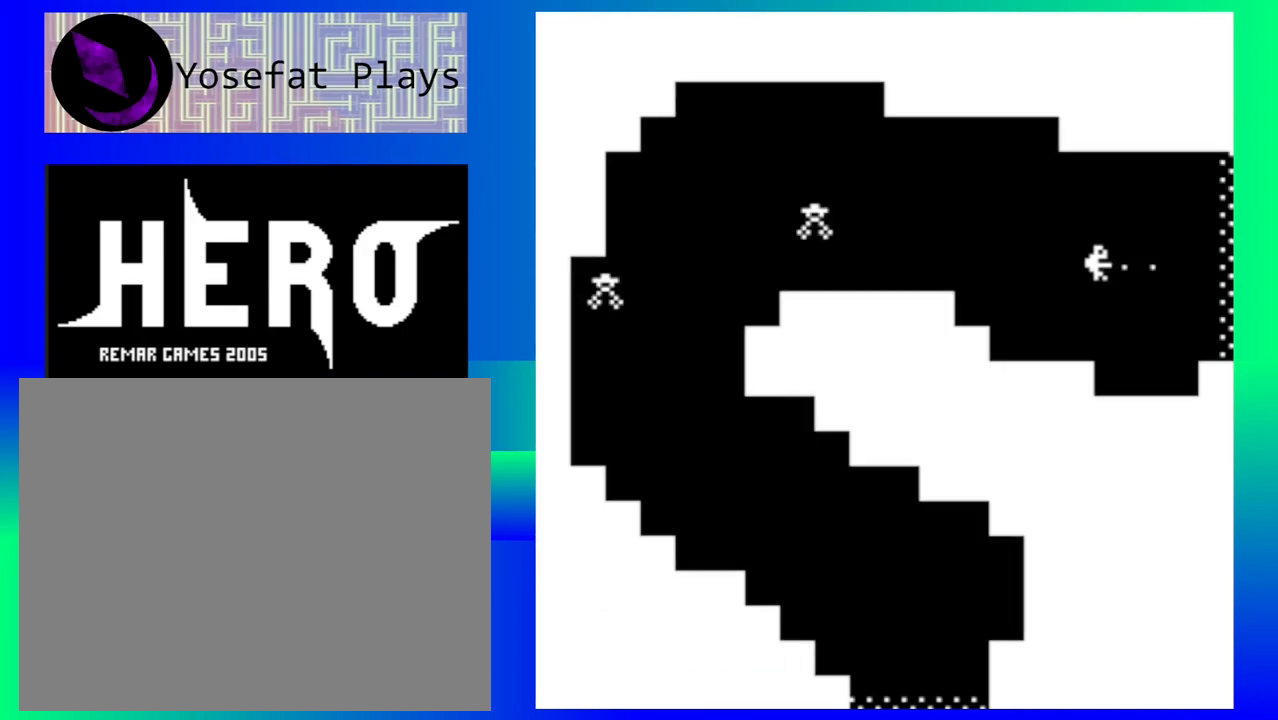
{"buttons": [], "events": [[317, "Y", "down"], [333, "Y", "up"], [350, "Y", "down"], [467, "Y", "up"]]}
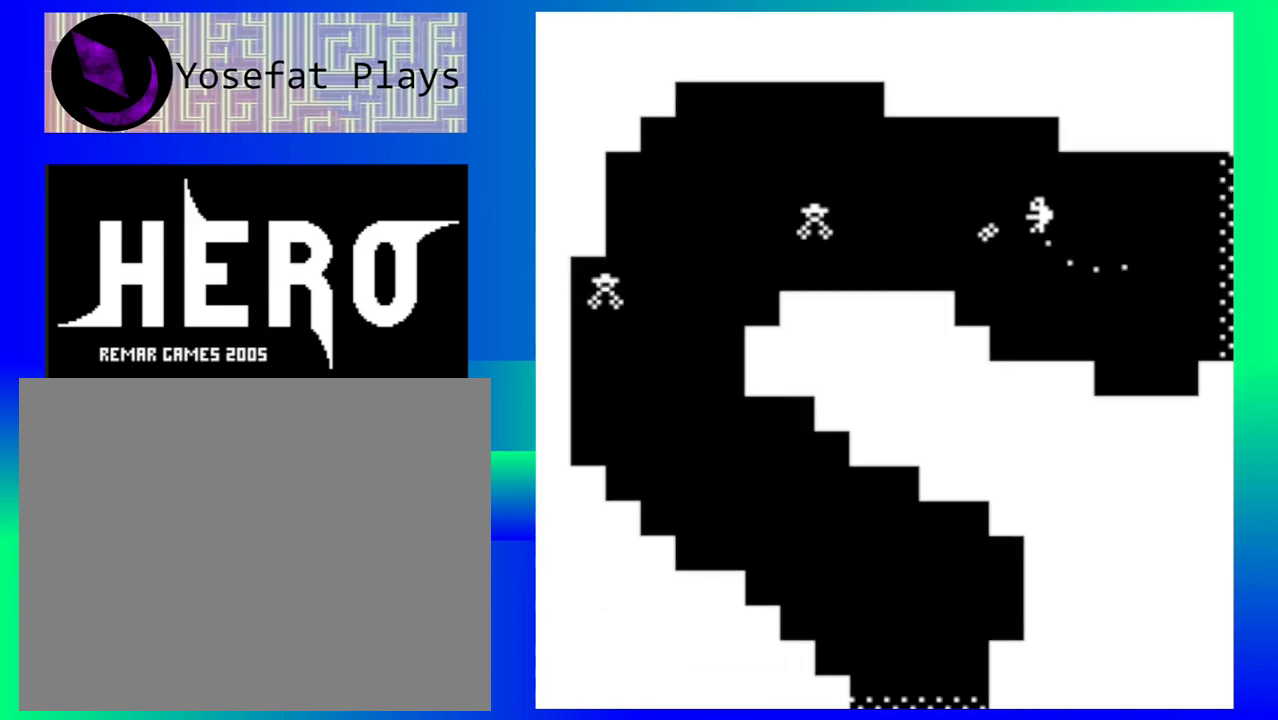
{"buttons": [], "events": [[50, "Y", "down"], [133, "Y", "up"], [217, "Y", "down"], [300, "Y", "up"], [350, "Y", "down"], [433, "Y", "up"]]}
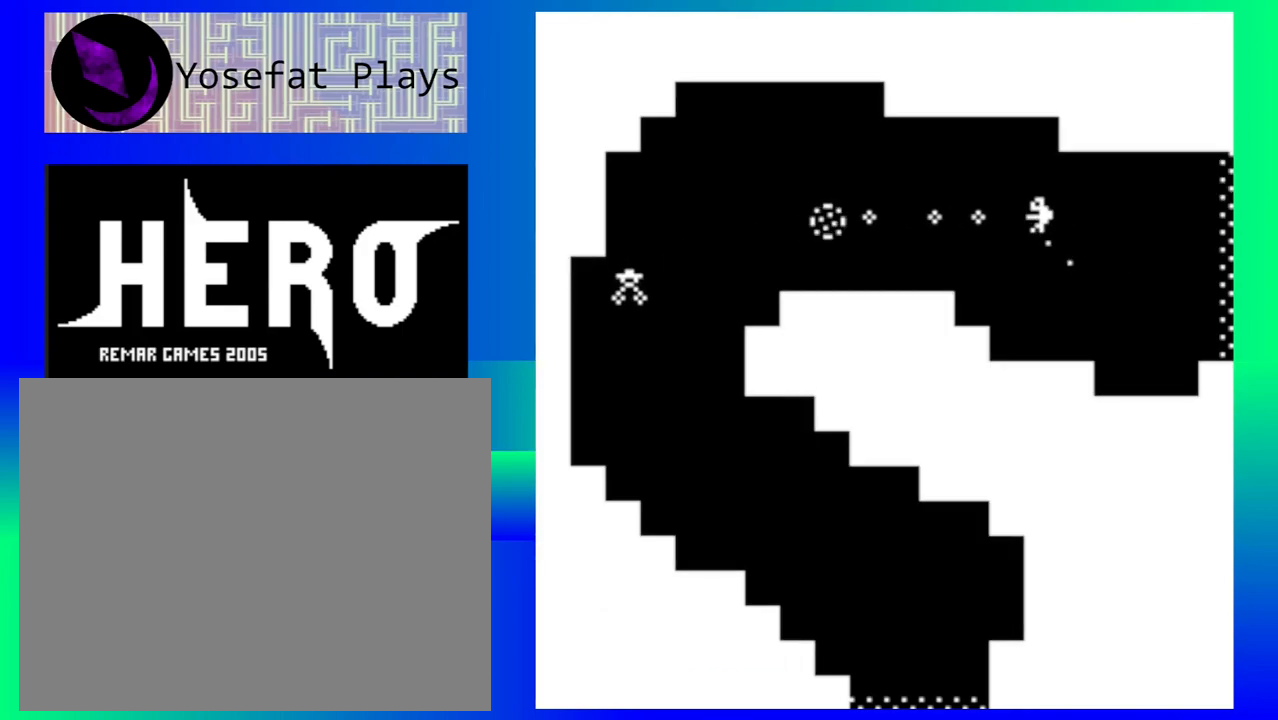
{"buttons": [], "events": [[17, "Y", "down"], [100, "Y", "up"]]}